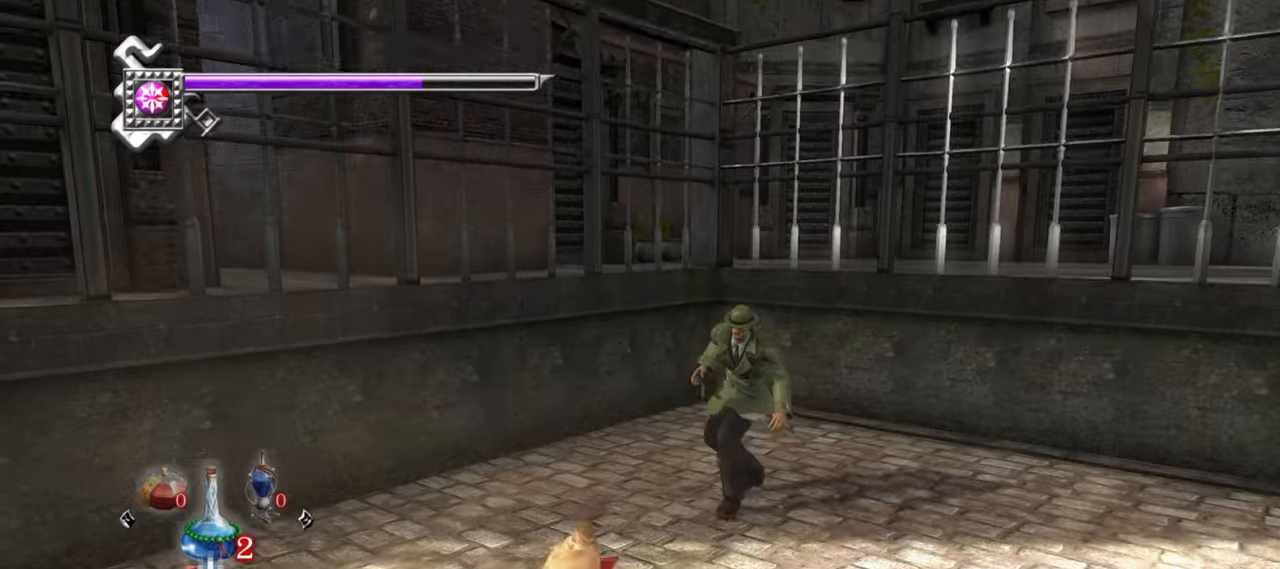
Gameplay with a controller (PlayStation layout); each line is a JSON object with the inputs held at the frame after it. "events" lists button and stick changes between this image and that frame as [ms after this image, input, new state], when the widget could be followed in between.
{"buttons": ["L1"], "left_stick": "center", "right_stick": "center", "events": []}
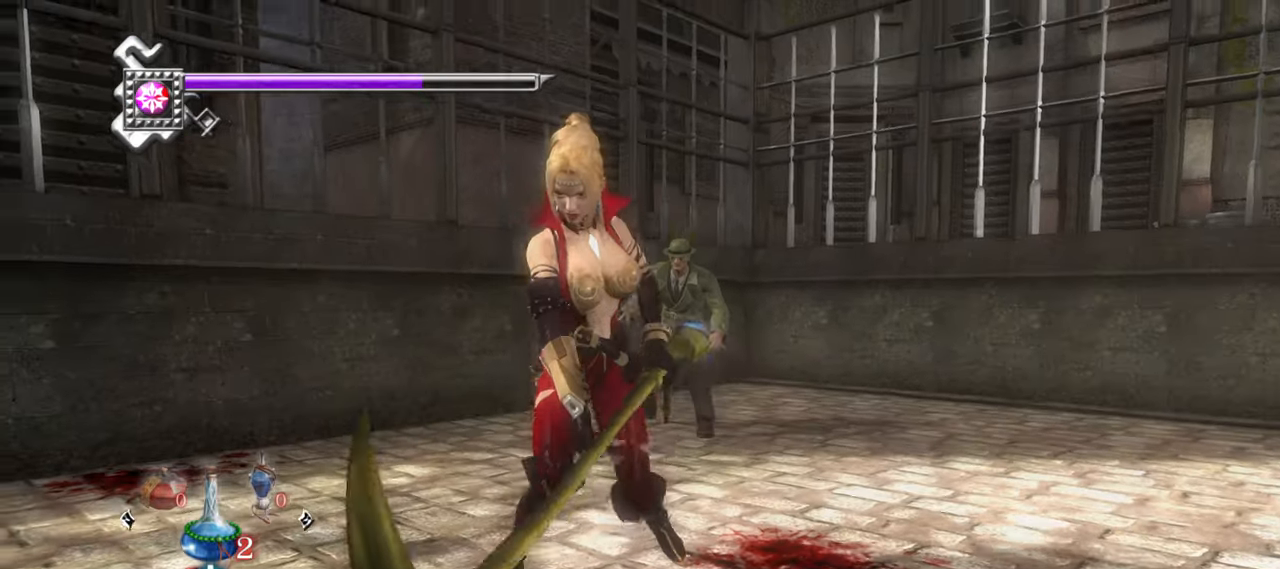
{"buttons": ["L1"], "left_stick": "down", "right_stick": "center", "events": [[317, "left_stick", "down"]]}
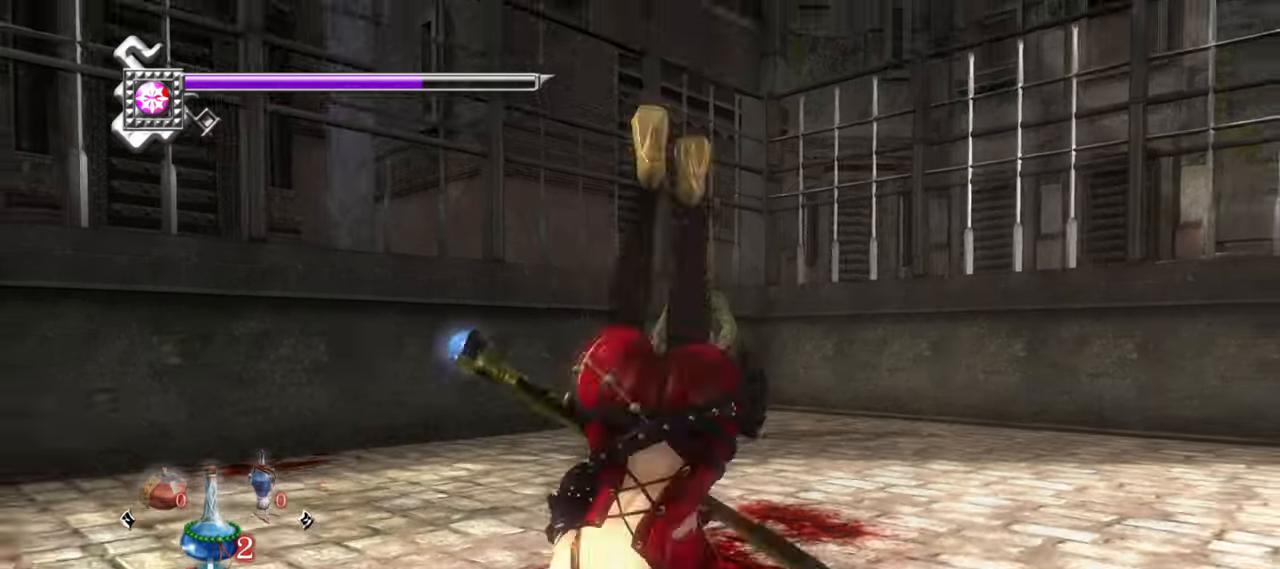
{"buttons": [], "left_stick": "up", "right_stick": "center", "events": [[17, "L1", "up"], [33, "left_stick", "center"], [83, "left_stick", "up"], [100, "SQUARE", "down"], [133, "CROSS", "down"], [233, "CROSS", "up"], [250, "SQUARE", "up"]]}
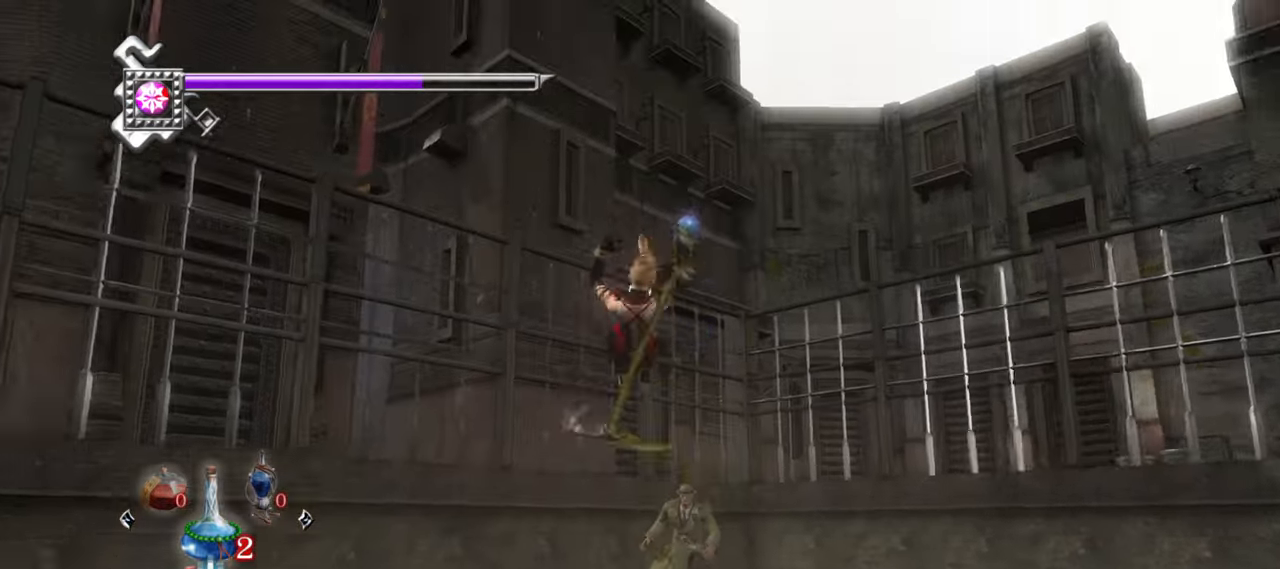
{"buttons": ["L1"], "left_stick": "center", "right_stick": "center", "events": [[33, "TRIANGLE", "down"], [333, "TRIANGLE", "up"], [417, "left_stick", "center"], [467, "L1", "down"]]}
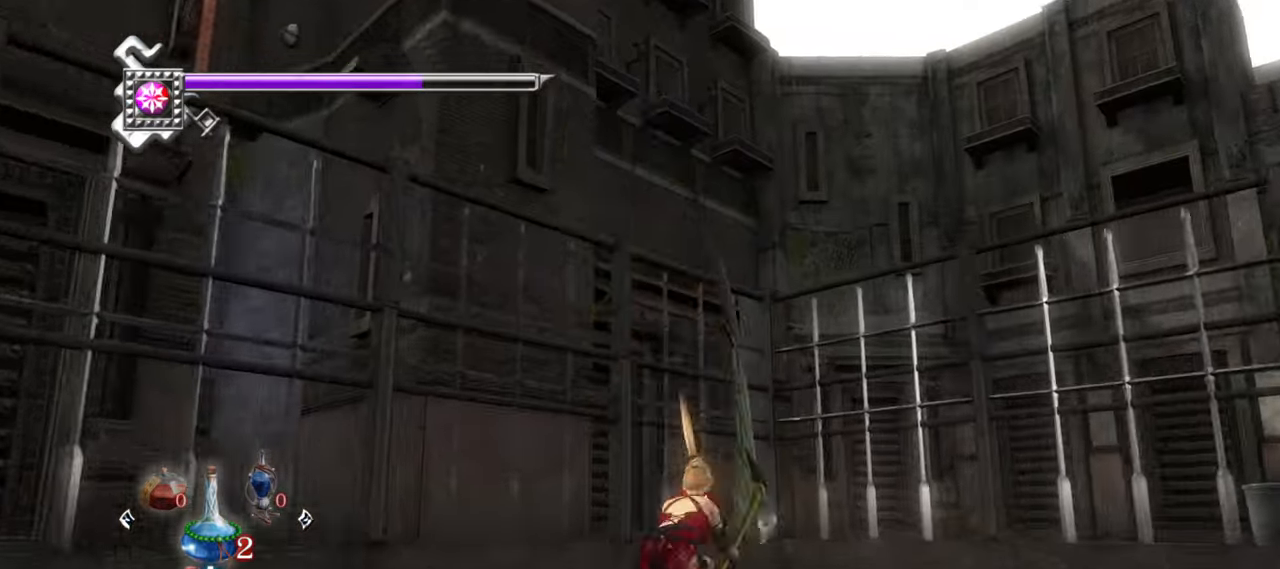
{"buttons": ["L1"], "left_stick": "center", "right_stick": "center", "events": []}
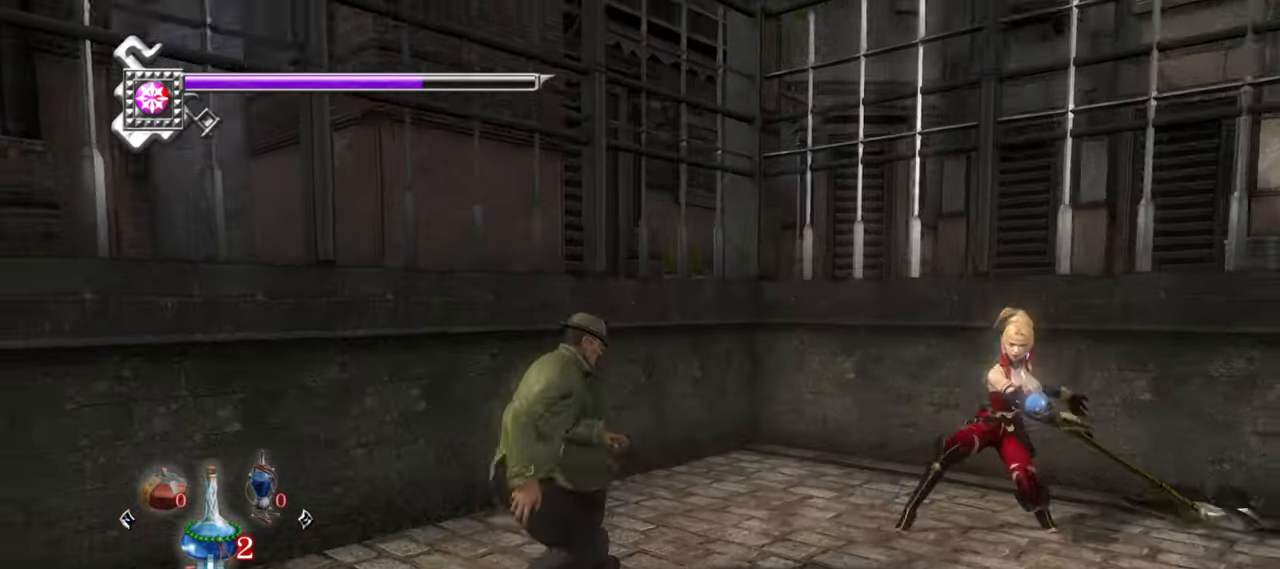
{"buttons": [], "left_stick": "center", "right_stick": "center", "events": [[167, "left_stick", "down-right"], [367, "left_stick", "center"], [467, "L1", "up"]]}
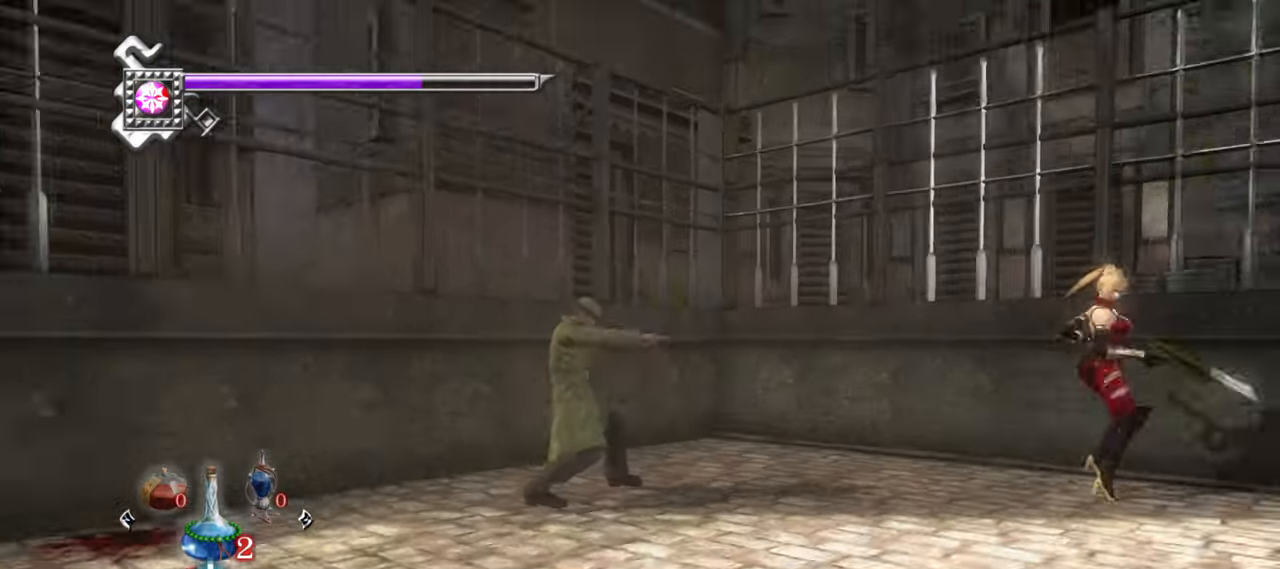
{"buttons": ["TRIANGLE"], "left_stick": "left", "right_stick": "center", "events": [[17, "SQUARE", "down"], [17, "left_stick", "left"], [33, "CROSS", "down"], [133, "CROSS", "up"], [150, "SQUARE", "up"], [233, "TRIANGLE", "down"]]}
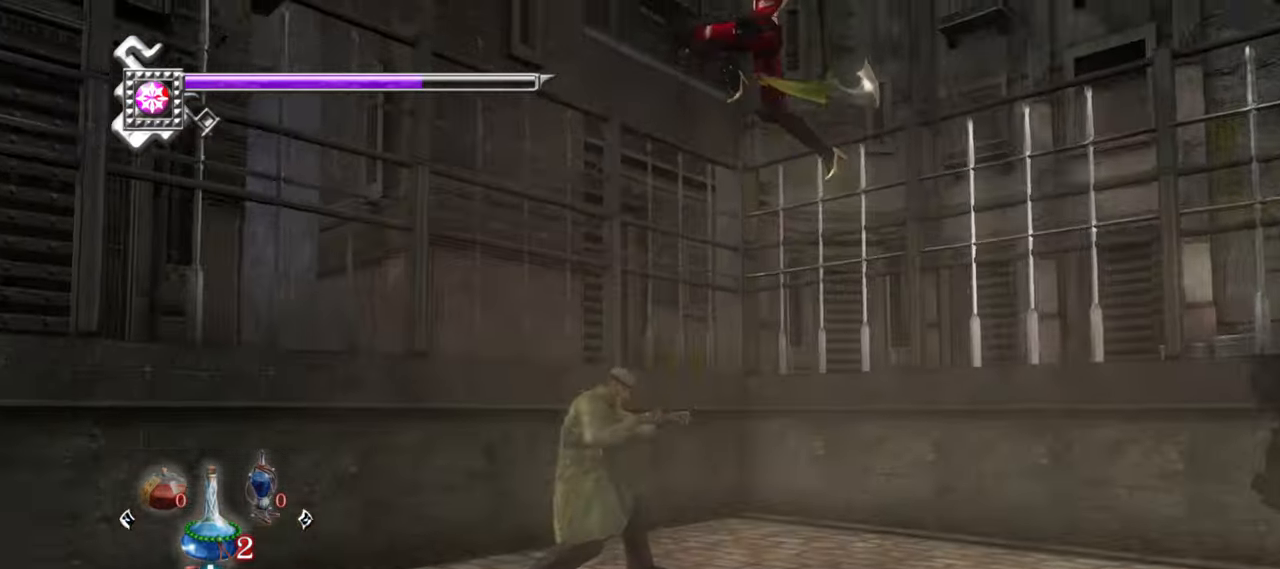
{"buttons": ["L1"], "left_stick": "left", "right_stick": "center"}
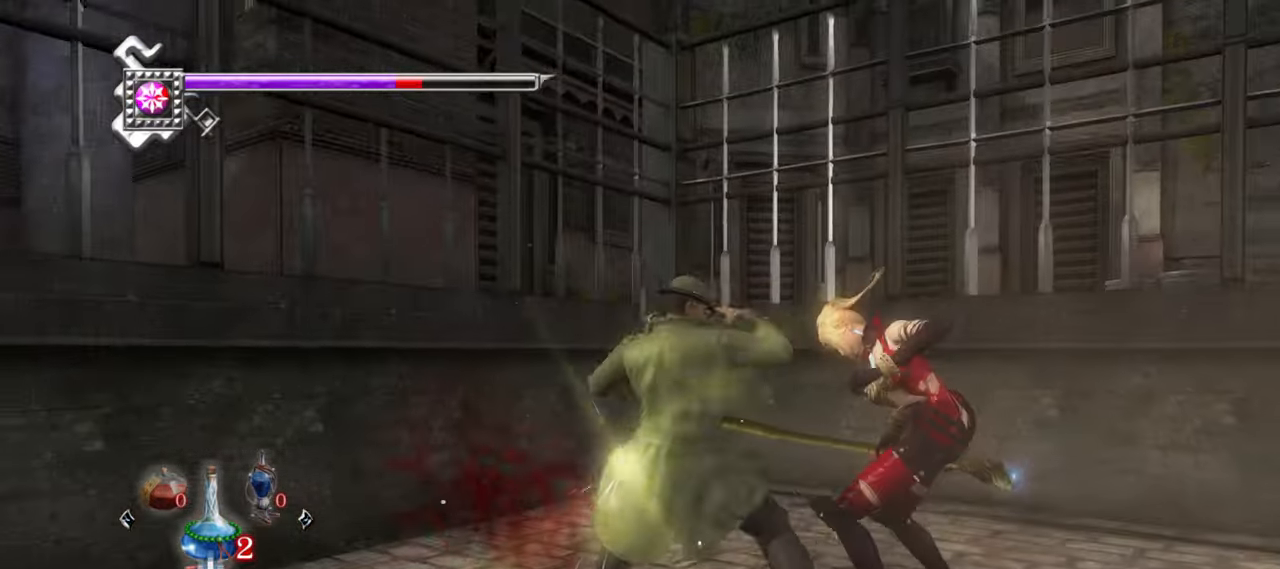
{"buttons": ["L1"], "left_stick": "down-right", "right_stick": "center", "events": [[117, "left_stick", "center"], [467, "left_stick", "down-right"]]}
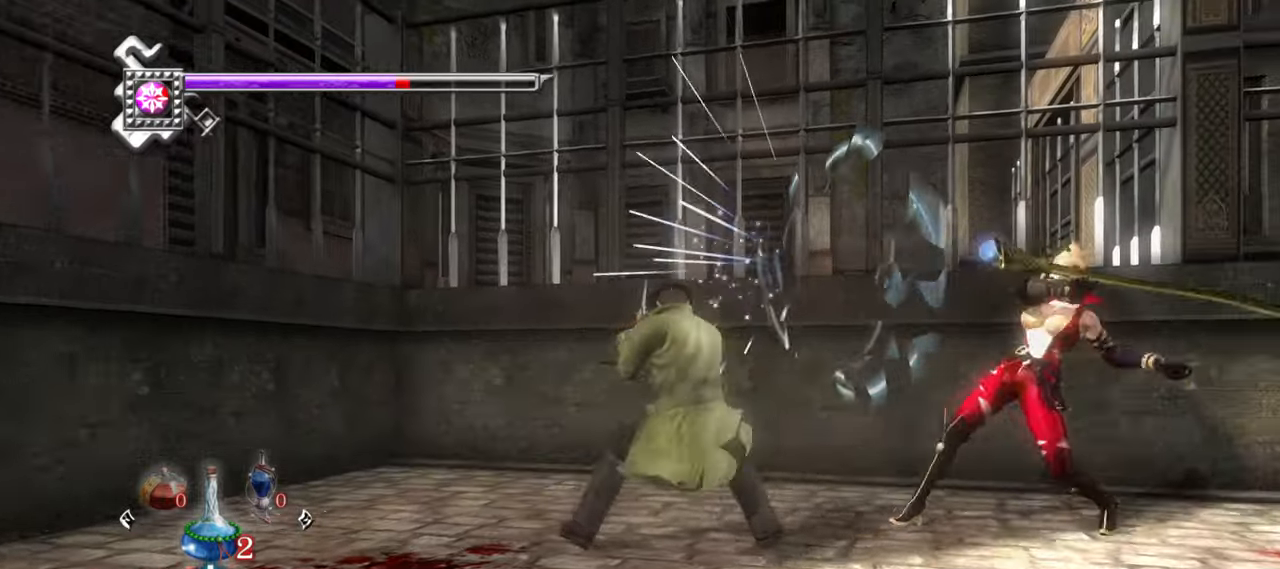
{"buttons": ["CROSS", "SQUARE"], "left_stick": "left", "right_stick": "center", "events": [[167, "left_stick", "center"], [417, "L1", "up"], [417, "SQUARE", "down"], [450, "left_stick", "left"], [467, "CROSS", "down"]]}
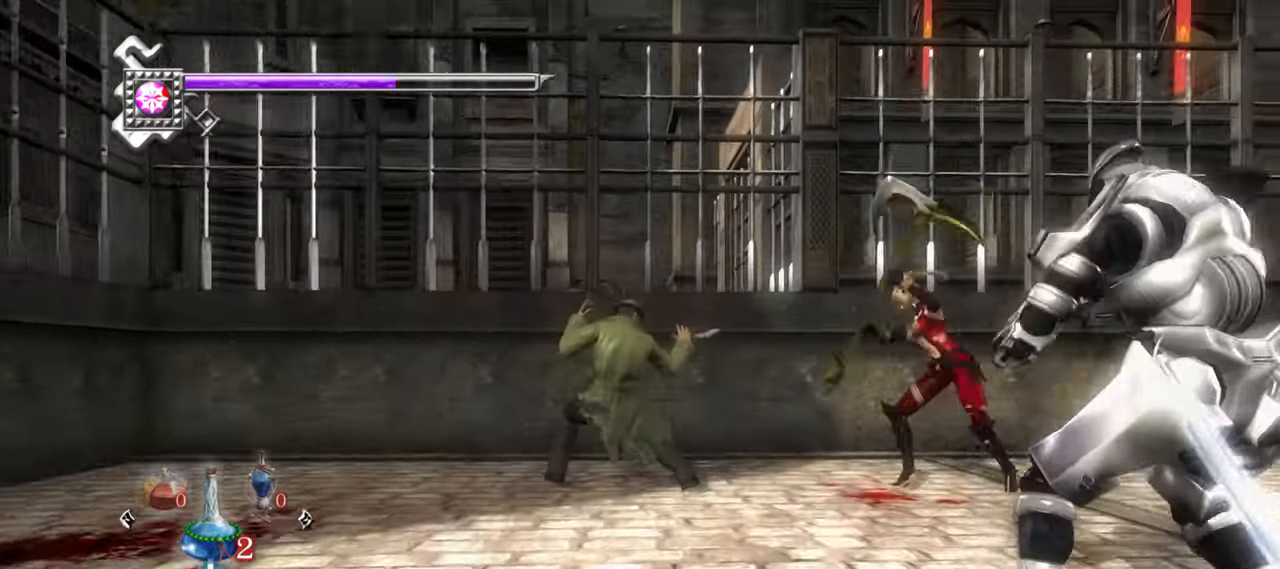
{"buttons": [], "left_stick": "left", "right_stick": "center", "events": [[17, "CROSS", "up"], [50, "SQUARE", "up"], [134, "TRIANGLE", "down"], [484, "TRIANGLE", "up"]]}
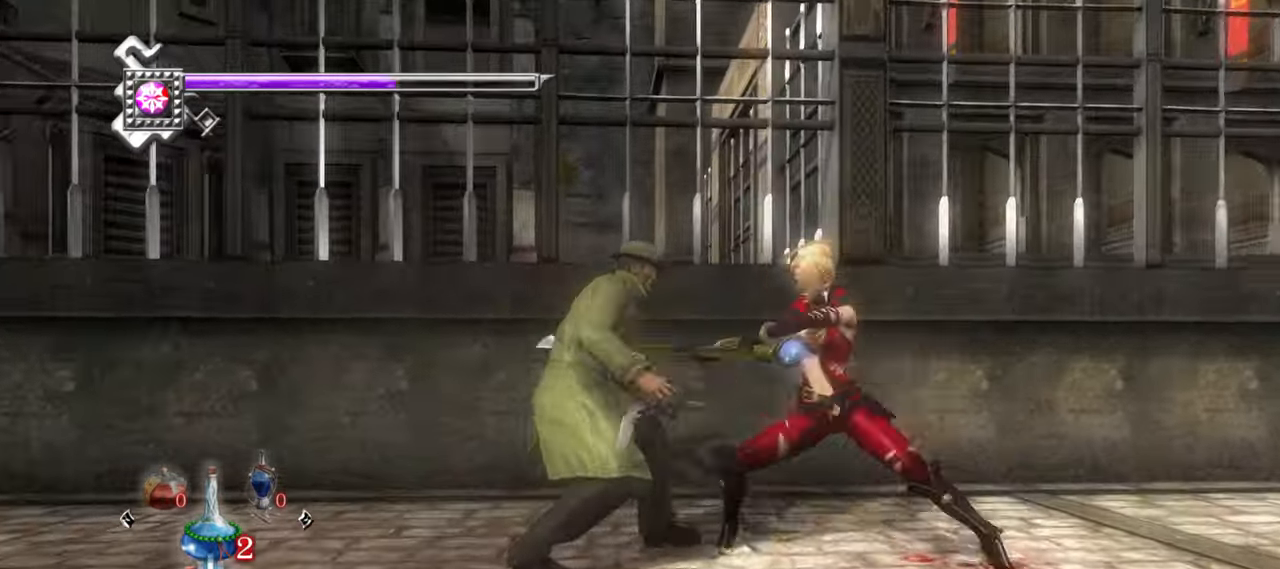
{"buttons": ["L1"], "left_stick": "center", "right_stick": "center", "events": [[50, "L1", "down"], [217, "left_stick", "center"]]}